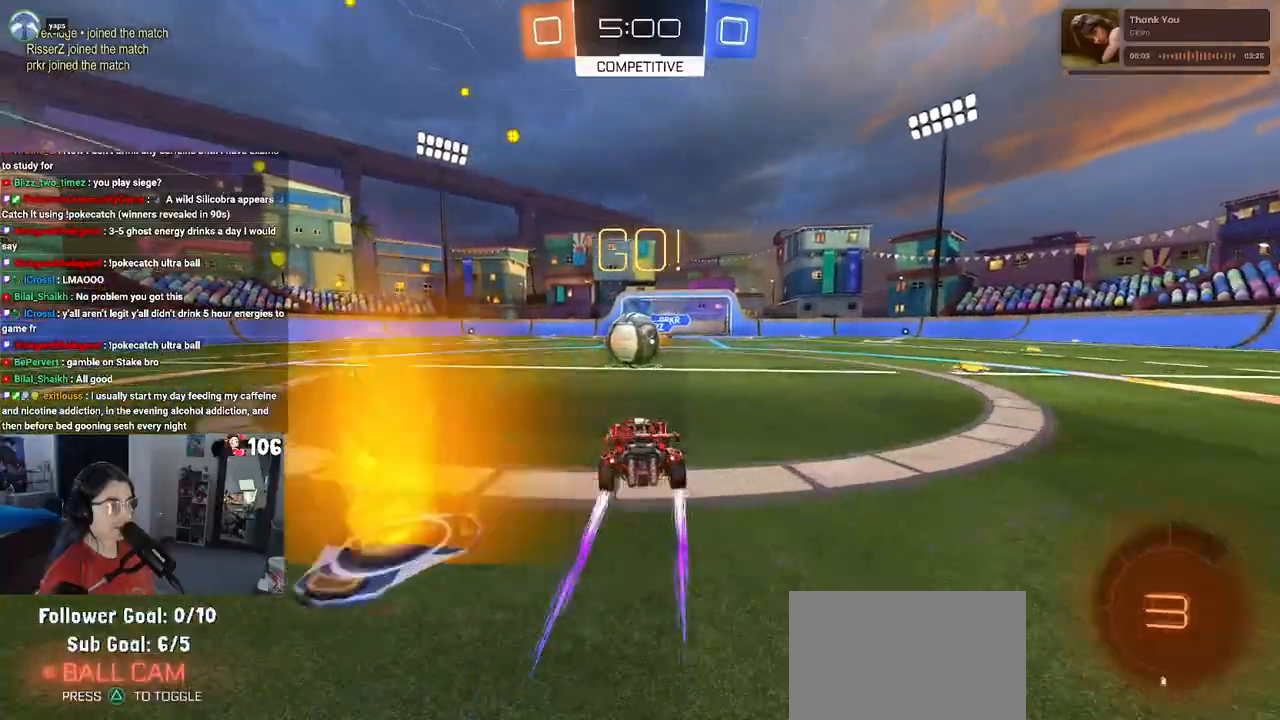
Gameplay with a controller (PlayStation layout); each line is a JSON object with the inputs held at the frame after it (dt_ms = milliseconds from this image to that frame). "events" lists button and stick changes between this image and that frame as [ms after this image, input, new state], when the widget could be followed in between. Not read: R2.
{"dt_ms": 500, "buttons": ["SQUARE"], "left_stick": "down-left", "right_stick": "center", "events": [[83, "CROSS", "down"], [150, "left_stick", "up-left"], [233, "CROSS", "up"], [283, "CROSS", "down"], [350, "SQUARE", "down"], [383, "left_stick", "down-left"], [400, "CROSS", "up"]]}
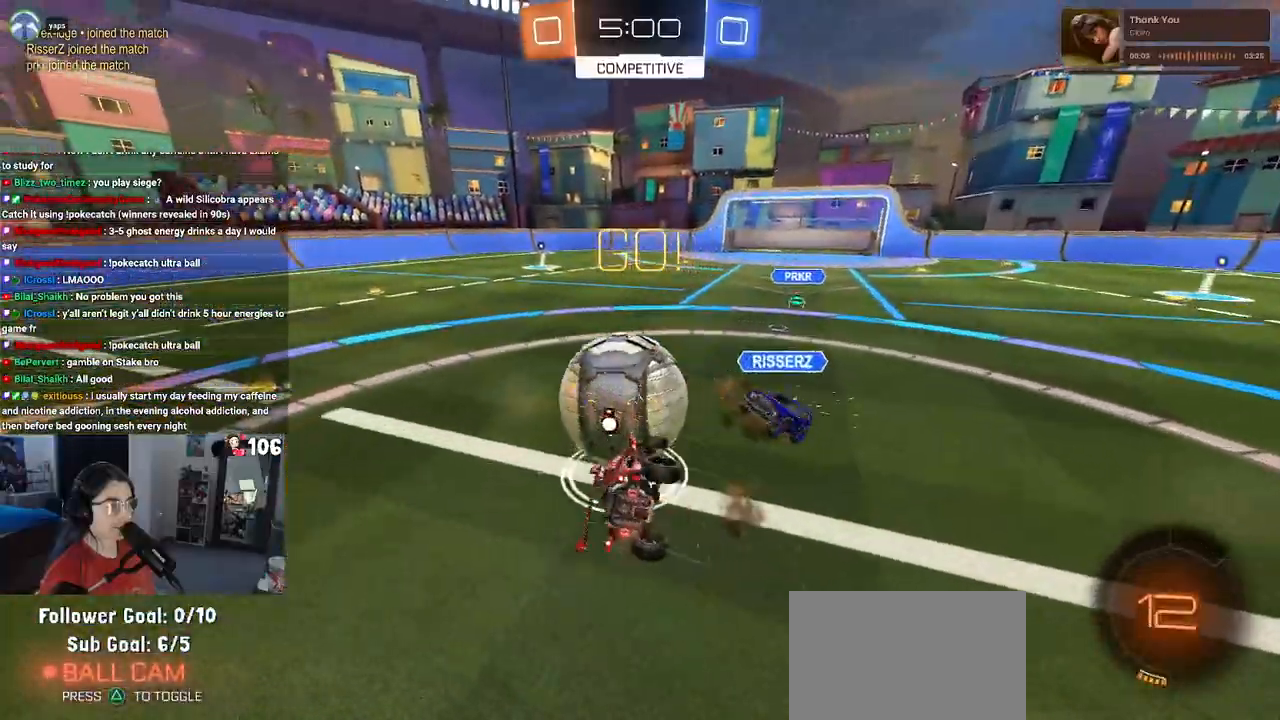
{"dt_ms": 500, "buttons": ["SQUARE"], "left_stick": "left", "right_stick": "center"}
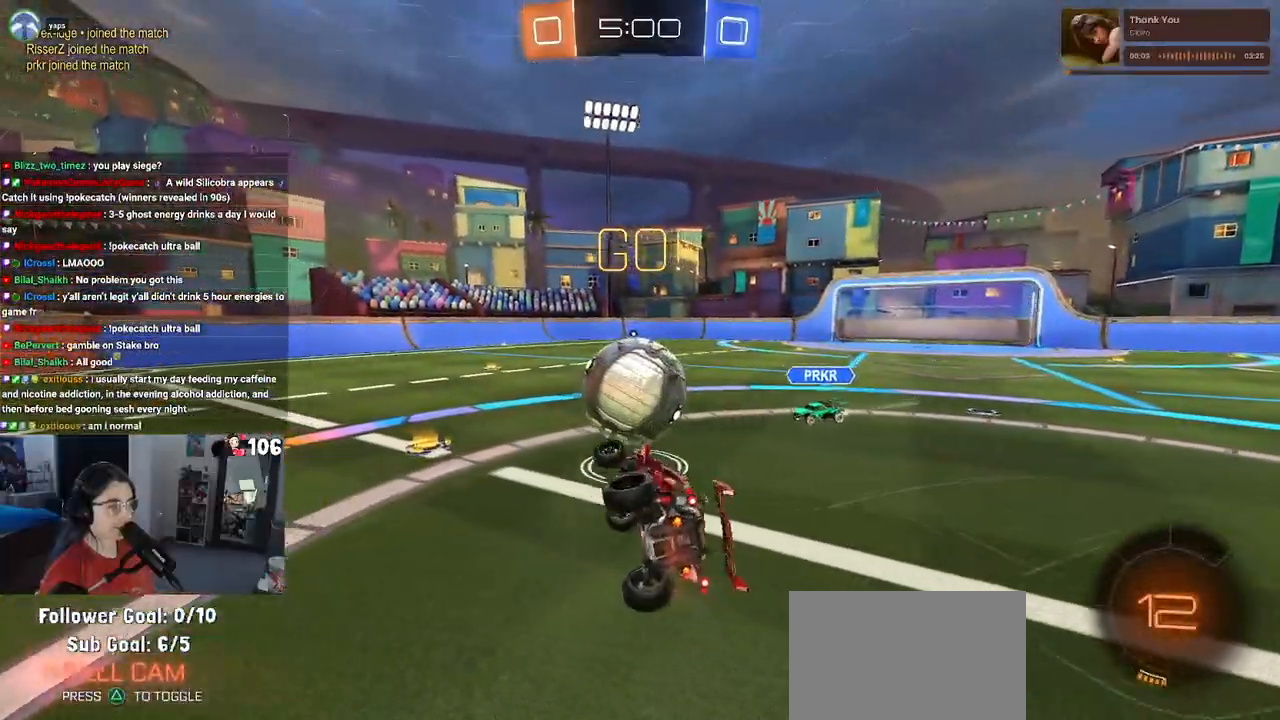
{"dt_ms": 500, "buttons": [], "left_stick": "center", "right_stick": "center", "events": [[117, "SQUARE", "up"], [283, "left_stick", "center"]]}
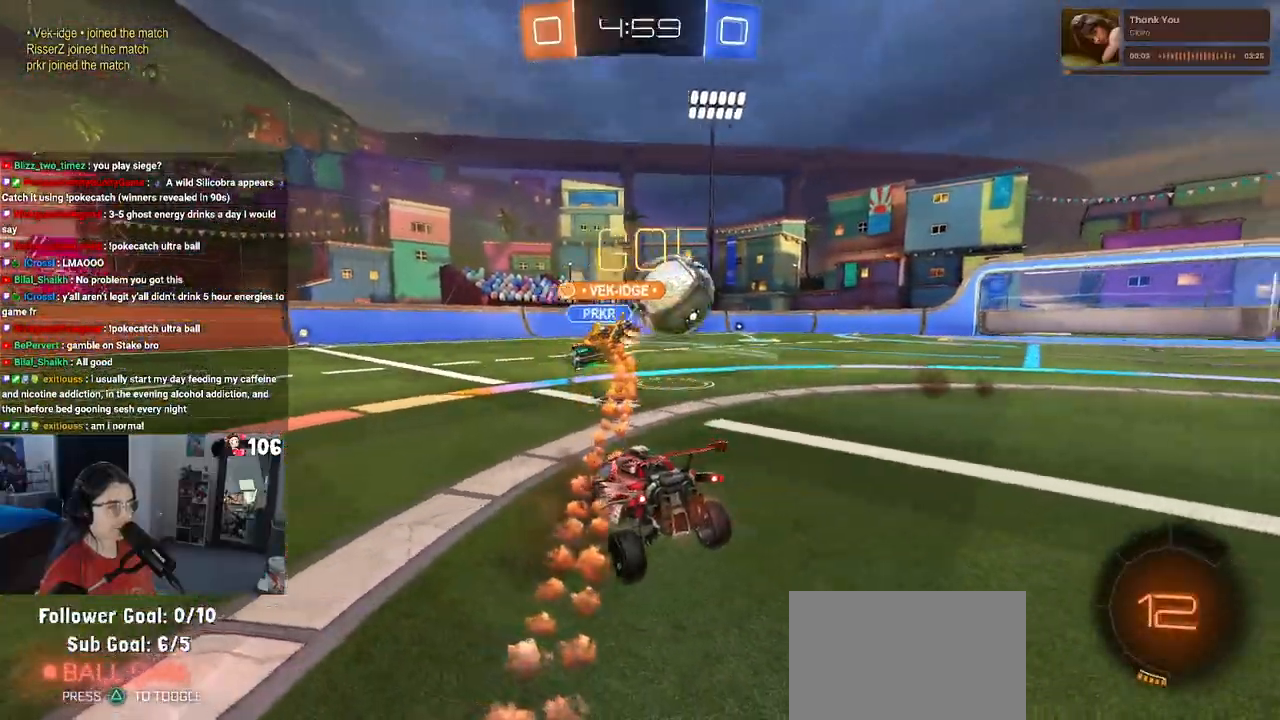
{"dt_ms": 500, "buttons": [], "left_stick": "right", "right_stick": "center", "events": [[50, "left_stick", "right"]]}
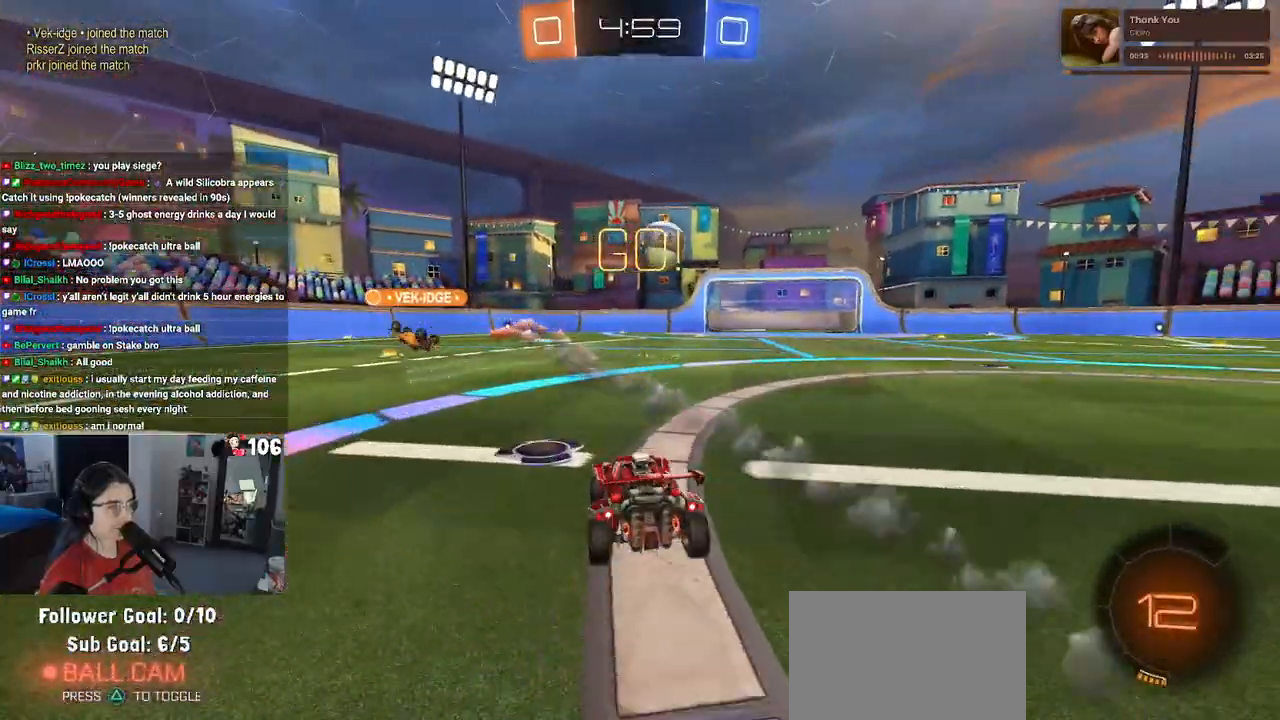
{"dt_ms": 500, "buttons": ["SQUARE", "R1"], "left_stick": "down", "right_stick": "center", "events": [[67, "CROSS", "down"], [67, "R1", "down"], [100, "left_stick", "up"], [150, "left_stick", "up-left"], [167, "CROSS", "up"], [217, "CROSS", "down"], [267, "SQUARE", "down"], [300, "left_stick", "down"], [317, "CROSS", "up"]]}
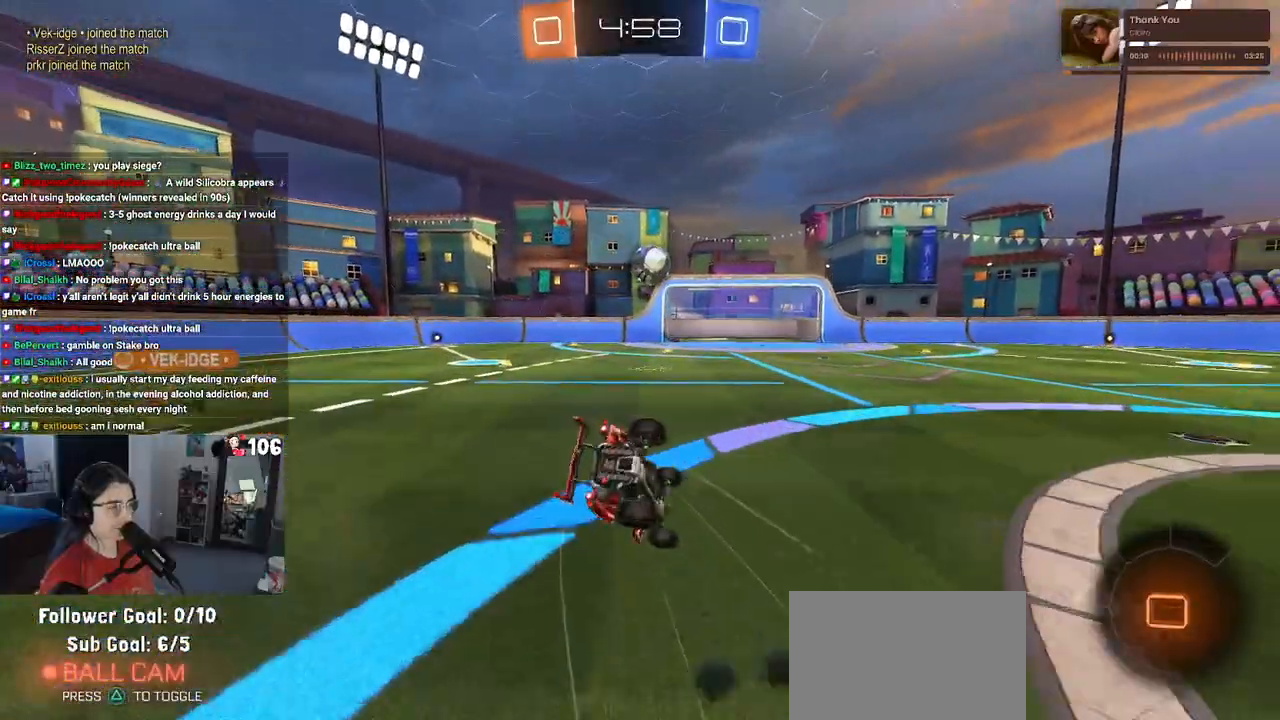
{"dt_ms": 500, "buttons": ["SQUARE"], "left_stick": "down-left", "right_stick": "center", "events": [[50, "left_stick", "down-left"], [133, "R1", "up"]]}
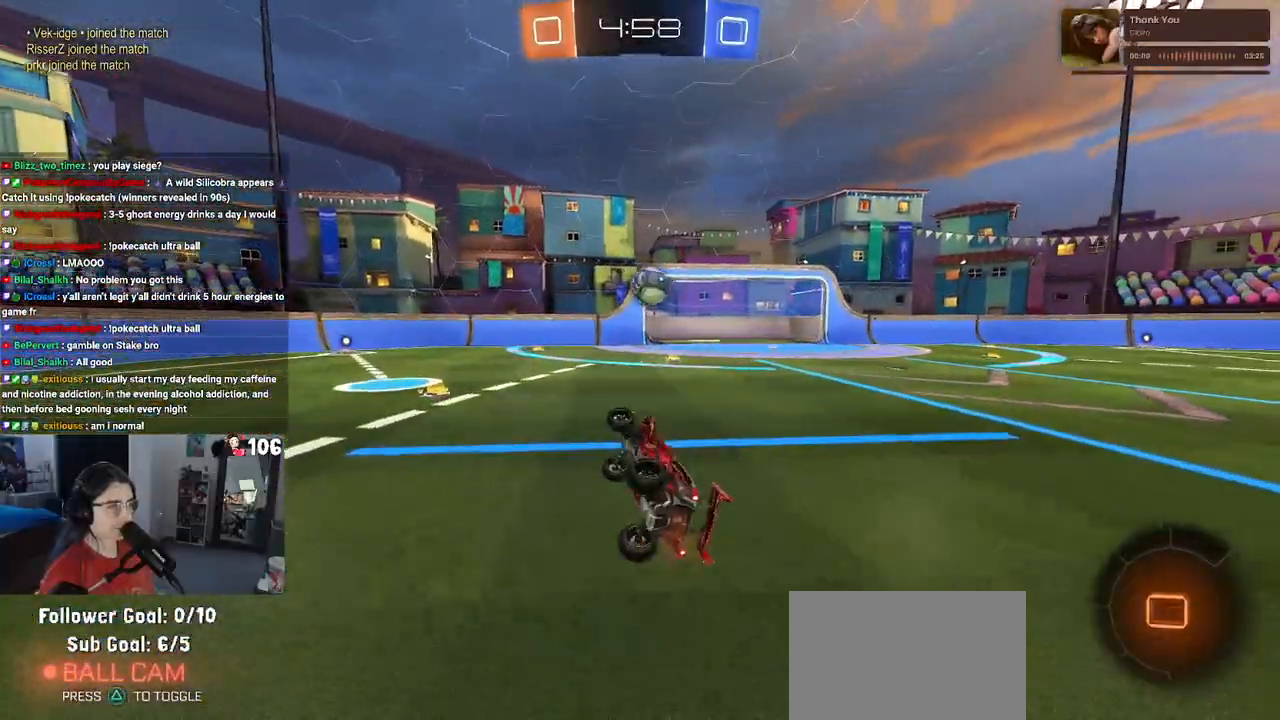
{"dt_ms": 500, "buttons": [], "left_stick": "down-right", "right_stick": "center", "events": [[117, "SQUARE", "up"], [117, "left_stick", "left"], [500, "left_stick", "down-right"]]}
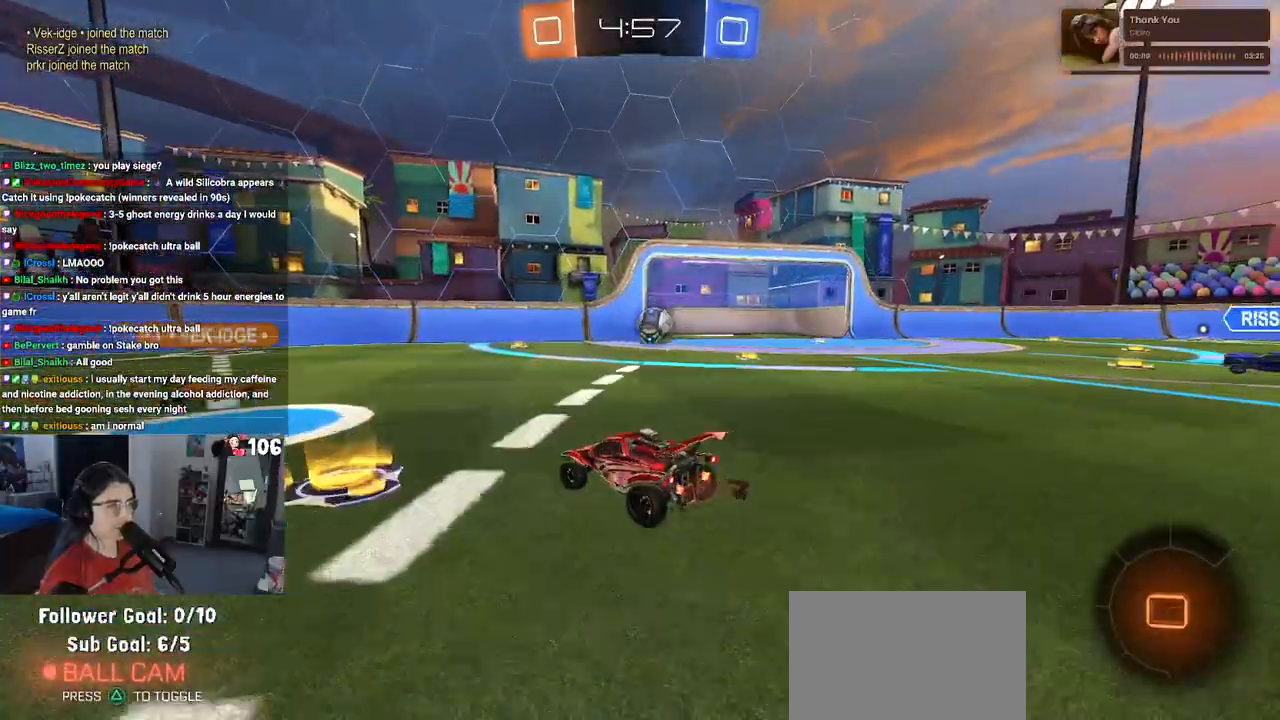
{"dt_ms": 1000, "buttons": [], "left_stick": "down-right", "right_stick": "center"}
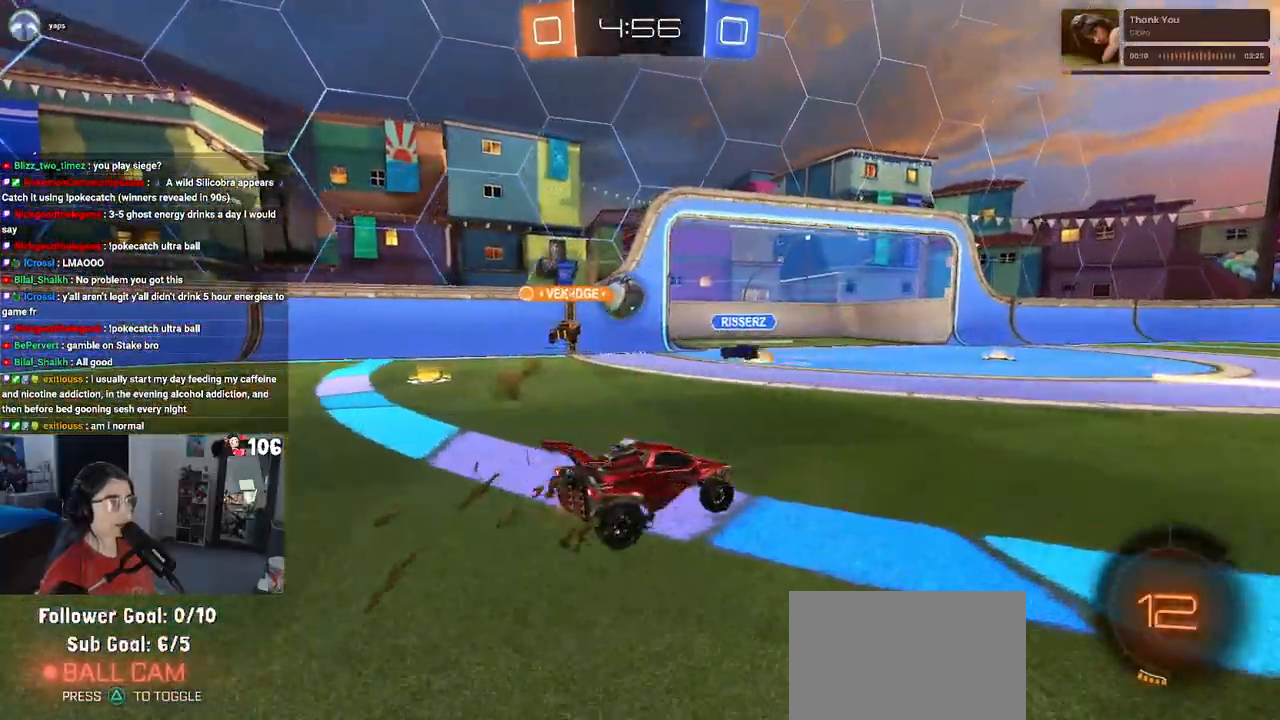
{"dt_ms": 500, "buttons": [], "left_stick": "left", "right_stick": "center", "events": [[233, "left_stick", "right"], [400, "left_stick", "center"], [500, "left_stick", "left"]]}
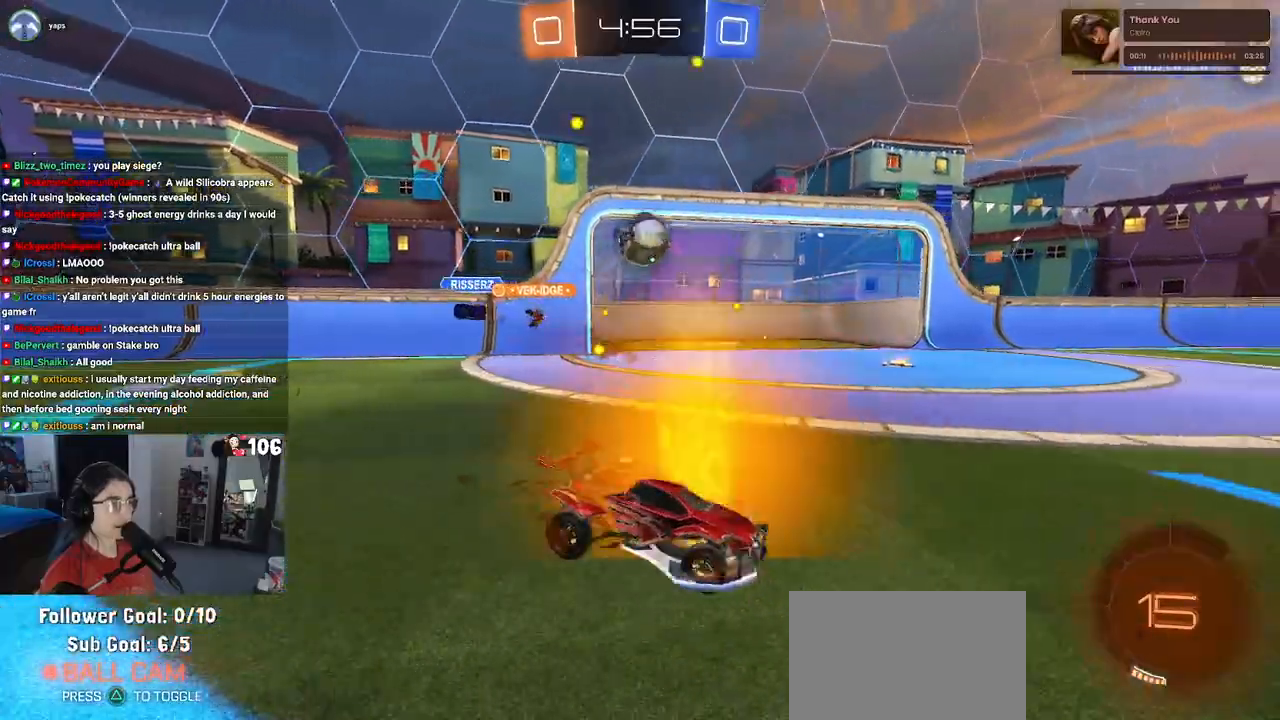
{"dt_ms": 500, "buttons": [], "left_stick": "left", "right_stick": "center", "events": [[200, "left_stick", "center"], [250, "left_stick", "right"], [433, "left_stick", "center"], [500, "left_stick", "left"]]}
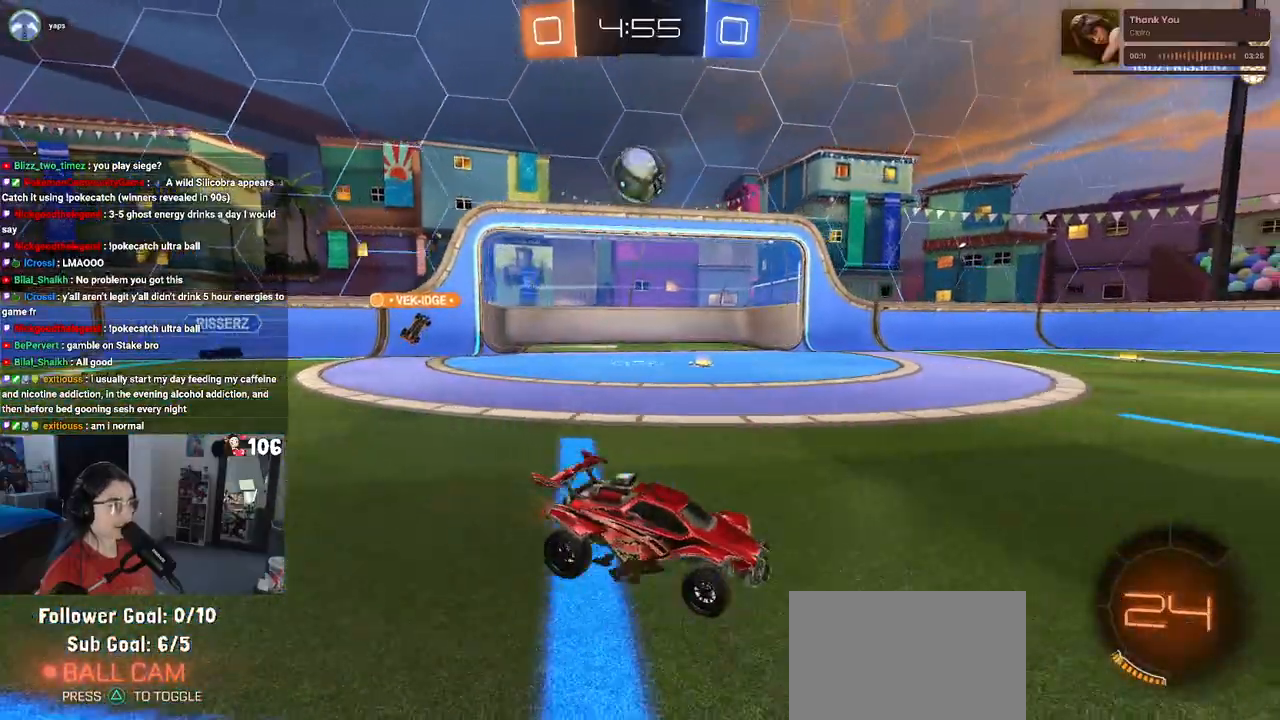
{"dt_ms": 500, "buttons": [], "left_stick": "center", "right_stick": "center", "events": [[83, "R1", "down"], [167, "left_stick", "center"], [483, "R1", "up"]]}
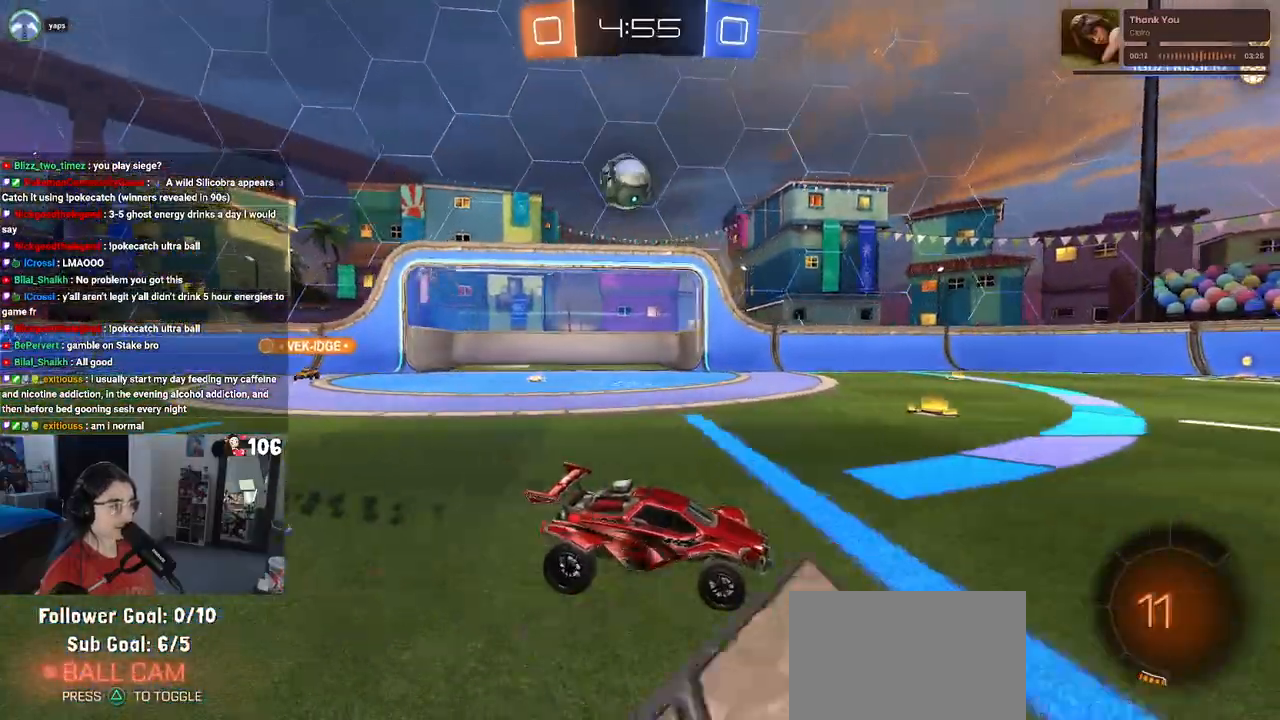
{"dt_ms": 500, "buttons": [], "left_stick": "left", "right_stick": "center", "events": [[83, "left_stick", "left"]]}
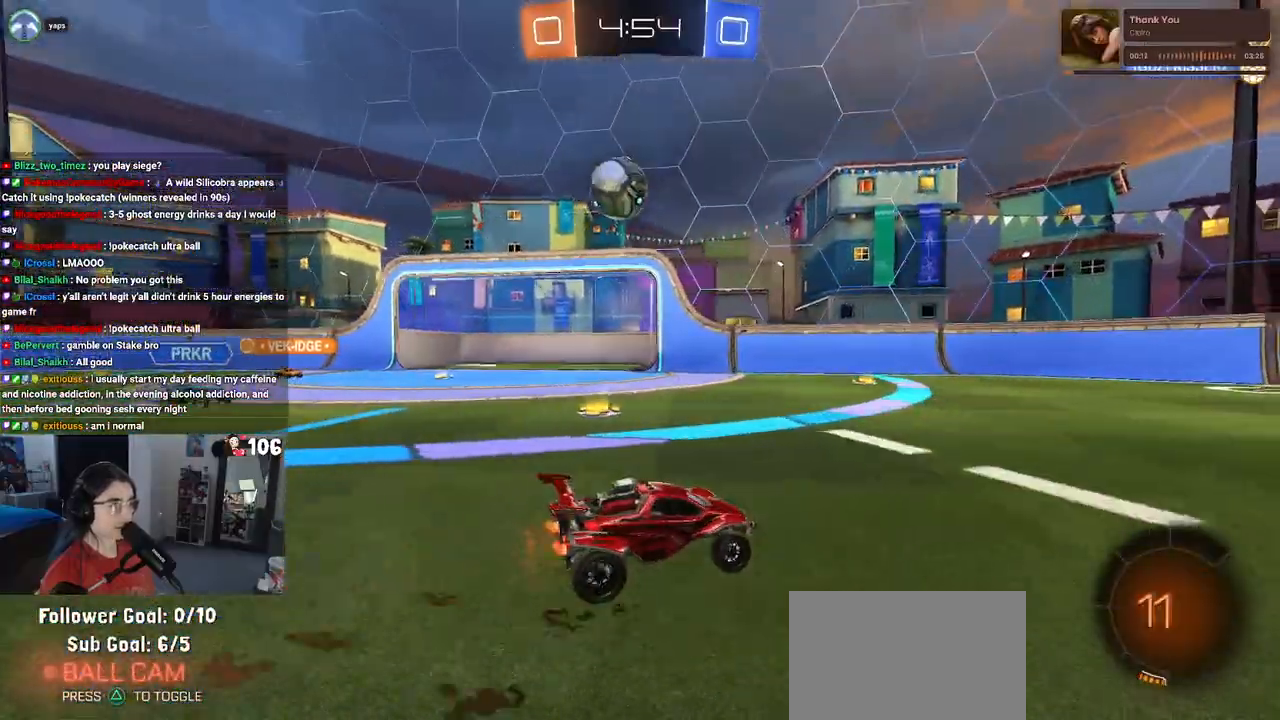
{"dt_ms": 500, "buttons": [], "left_stick": "down-right", "right_stick": "center", "events": [[250, "left_stick", "down-right"], [350, "SQUARE", "down"], [467, "SQUARE", "up"]]}
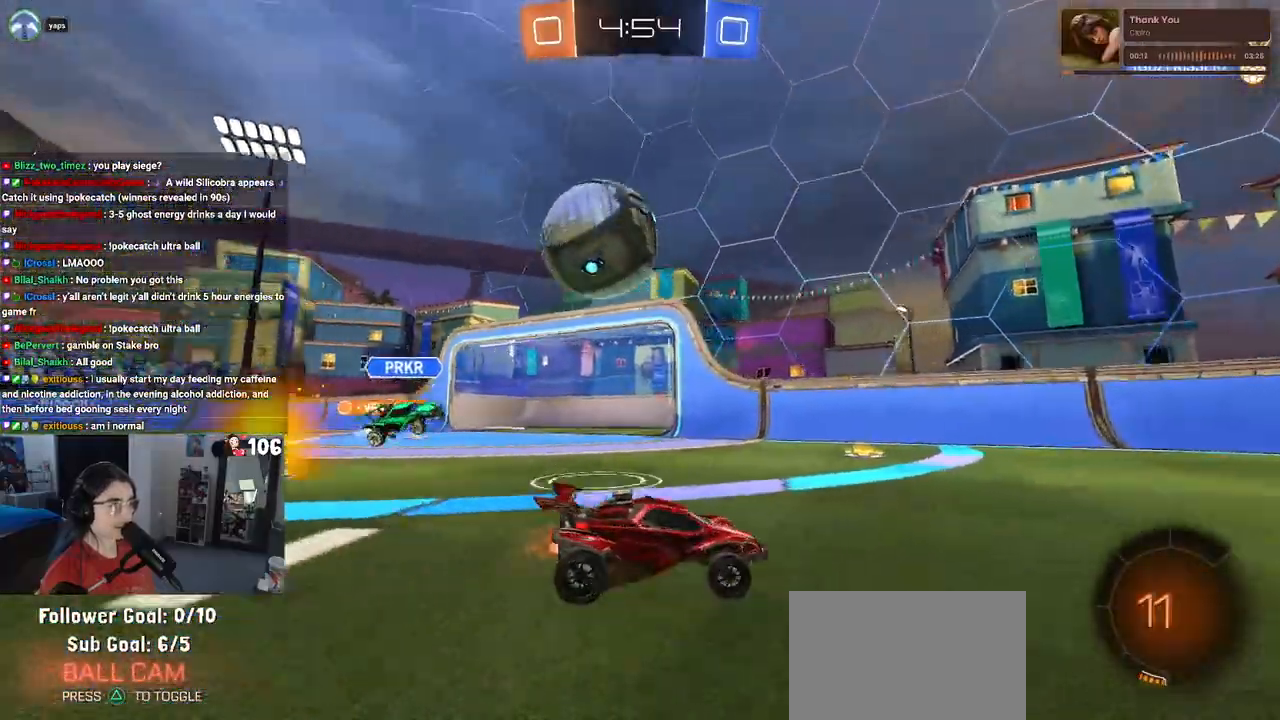
{"dt_ms": 500, "buttons": [], "left_stick": "down-right", "right_stick": "center", "events": []}
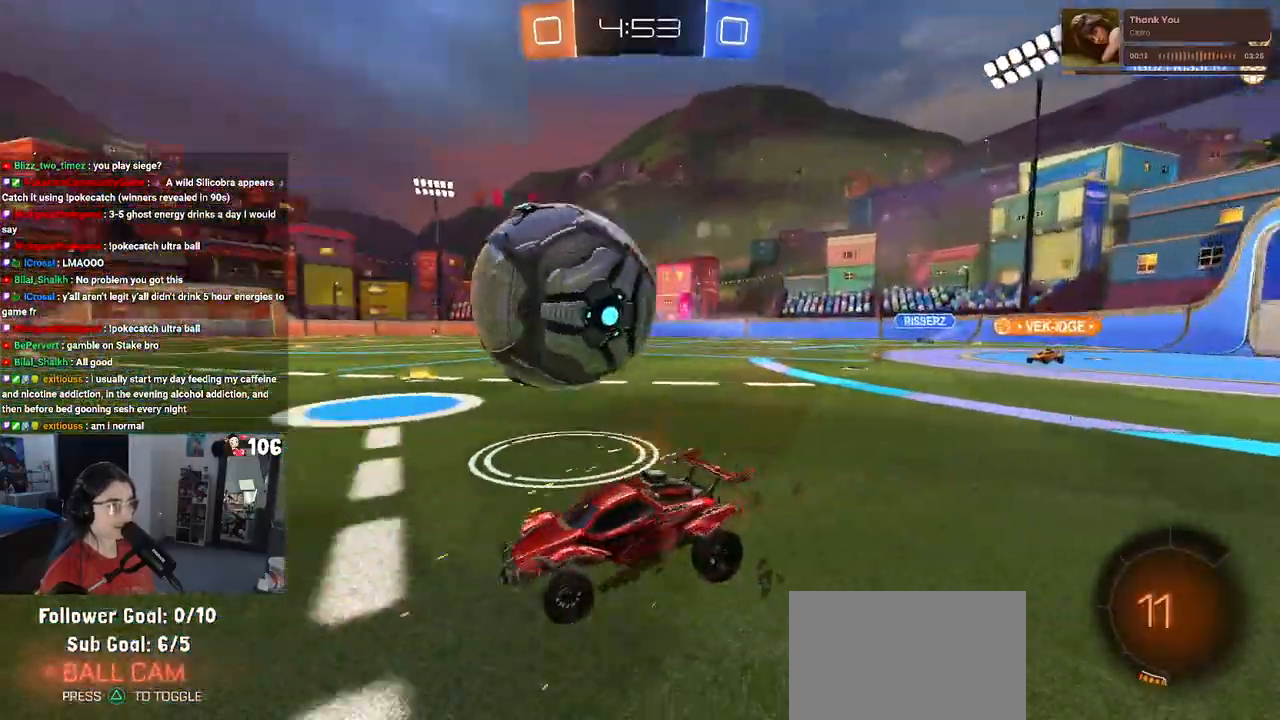
{"dt_ms": 500, "buttons": ["CROSS", "R1"], "left_stick": "center", "right_stick": "center", "events": [[150, "left_stick", "center"], [250, "left_stick", "right"], [383, "left_stick", "center"], [467, "R1", "down"], [483, "CROSS", "down"]]}
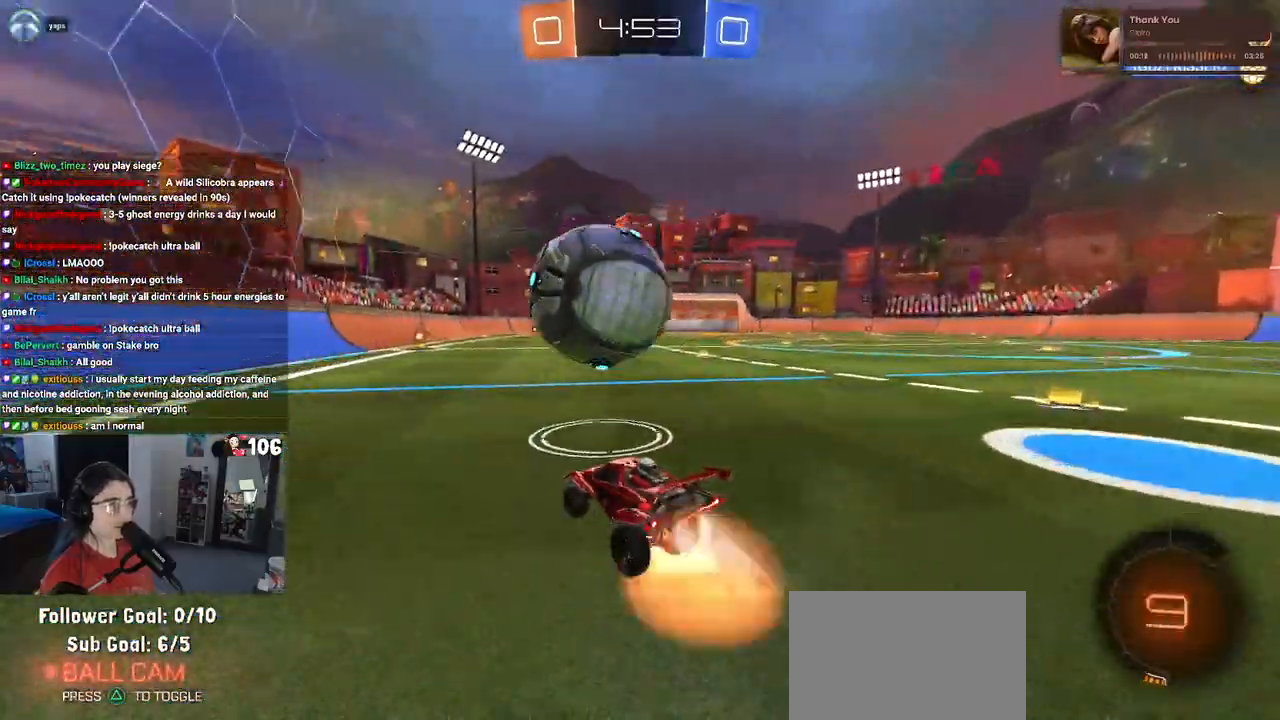
{"dt_ms": 500, "buttons": ["SQUARE", "R1"], "left_stick": "down-left", "right_stick": "center", "events": [[50, "left_stick", "up"], [83, "CROSS", "up"], [150, "CROSS", "down"], [200, "SQUARE", "down"], [217, "left_stick", "down-right"], [233, "CROSS", "up"], [383, "left_stick", "down-left"]]}
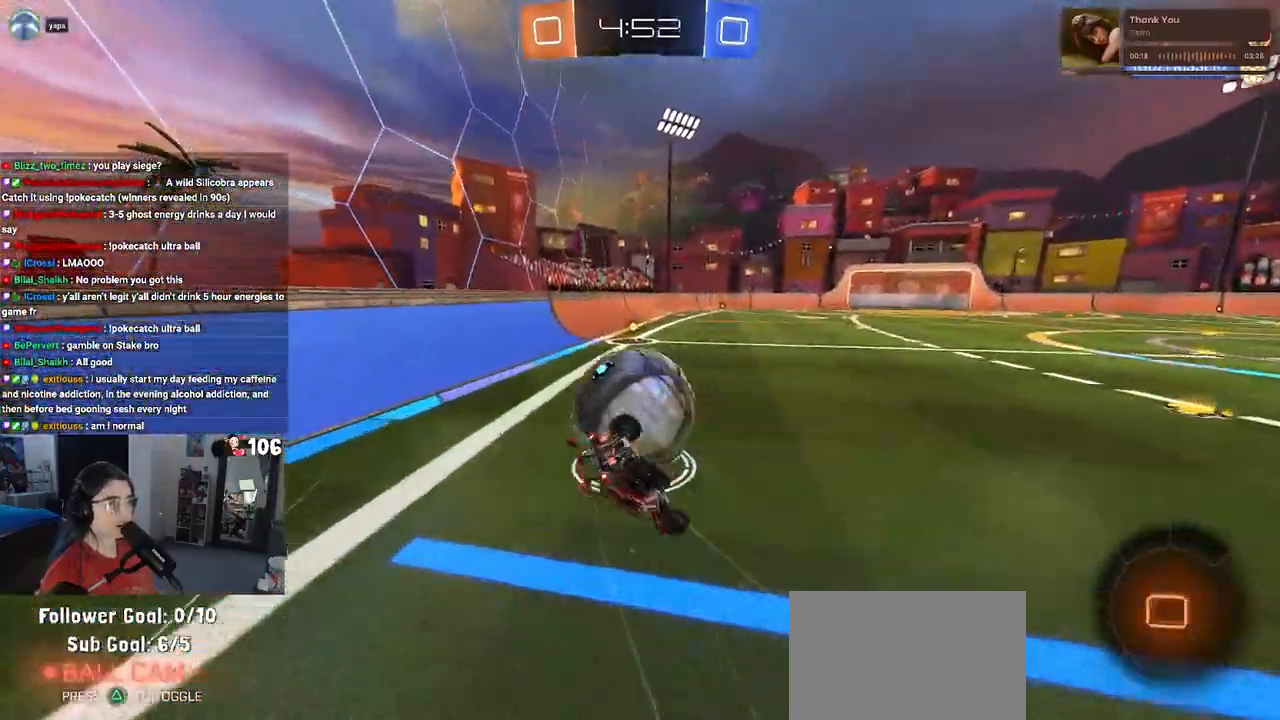
{"dt_ms": 500, "buttons": ["SQUARE"], "left_stick": "down-left", "right_stick": "center", "events": [[133, "R1", "up"]]}
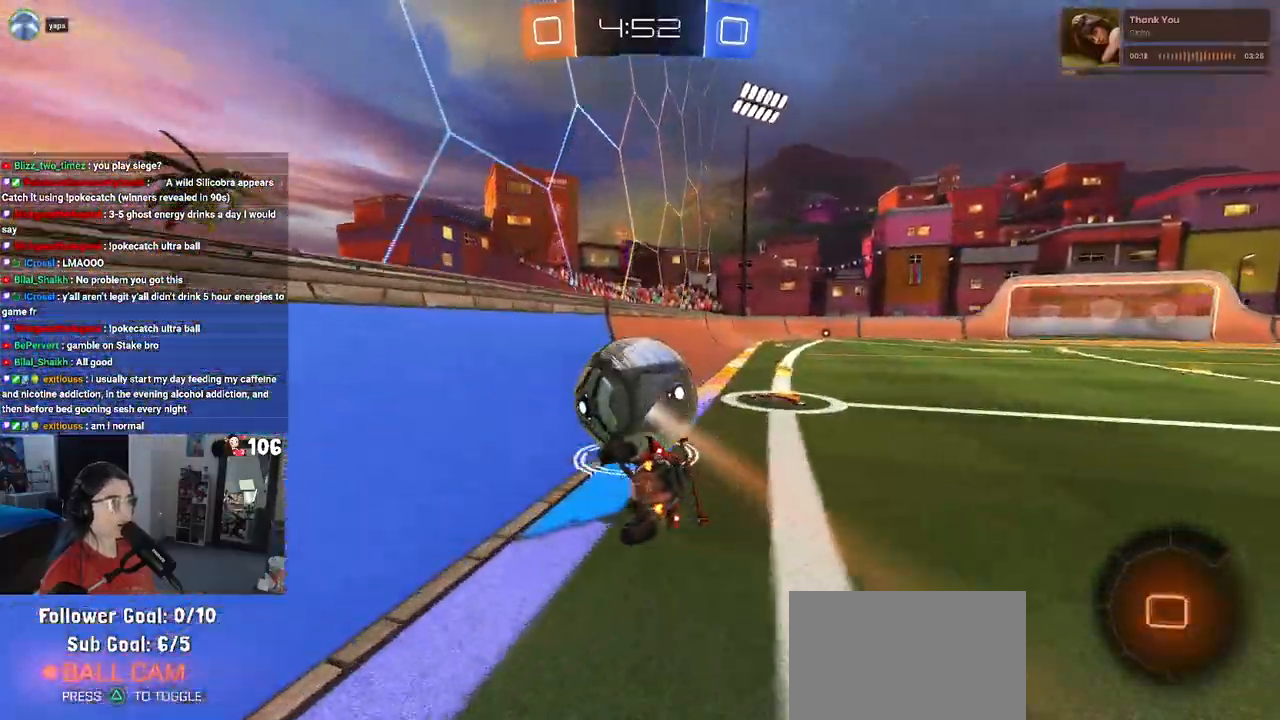
{"dt_ms": 500, "buttons": ["CROSS"], "left_stick": "up-right", "right_stick": "center", "events": [[33, "left_stick", "center"], [100, "SQUARE", "up"], [267, "CROSS", "down"], [267, "left_stick", "up-right"], [350, "CROSS", "up"], [467, "CROSS", "down"]]}
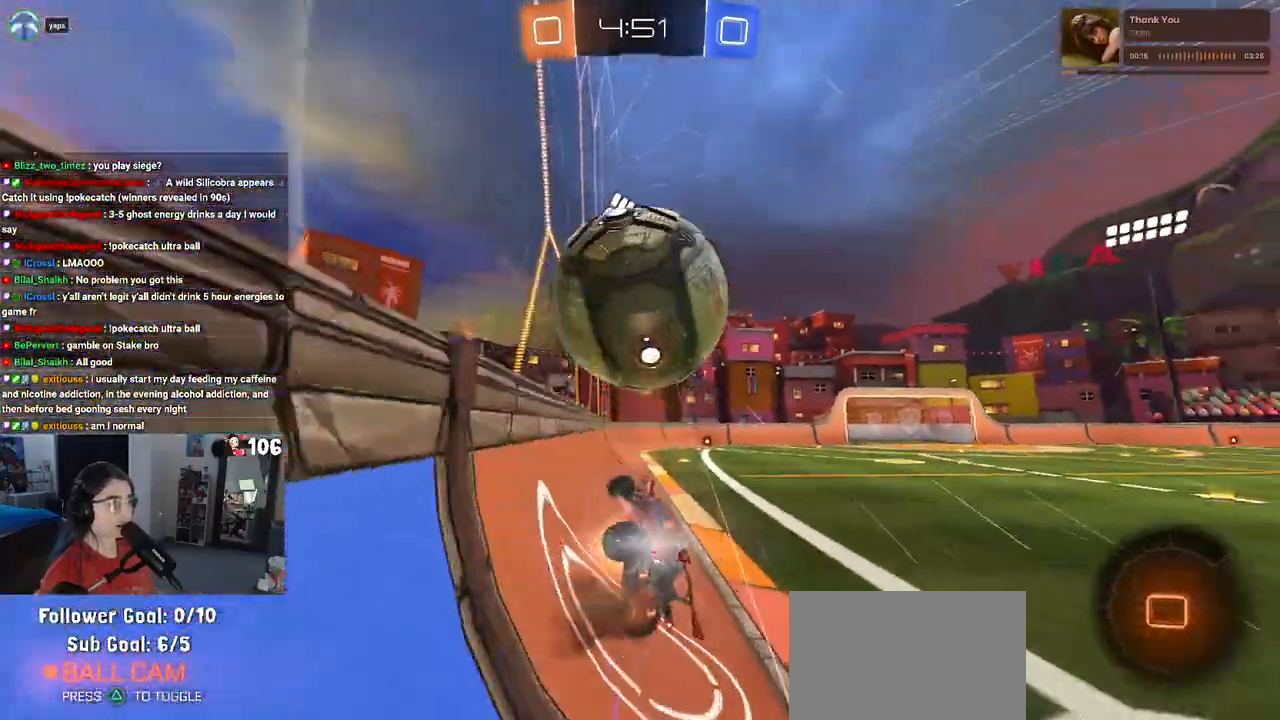
{"dt_ms": 500, "buttons": [], "left_stick": "center", "right_stick": "center", "events": [[100, "CROSS", "up"], [183, "TRIANGLE", "down"], [183, "left_stick", "center"], [267, "TRIANGLE", "up"]]}
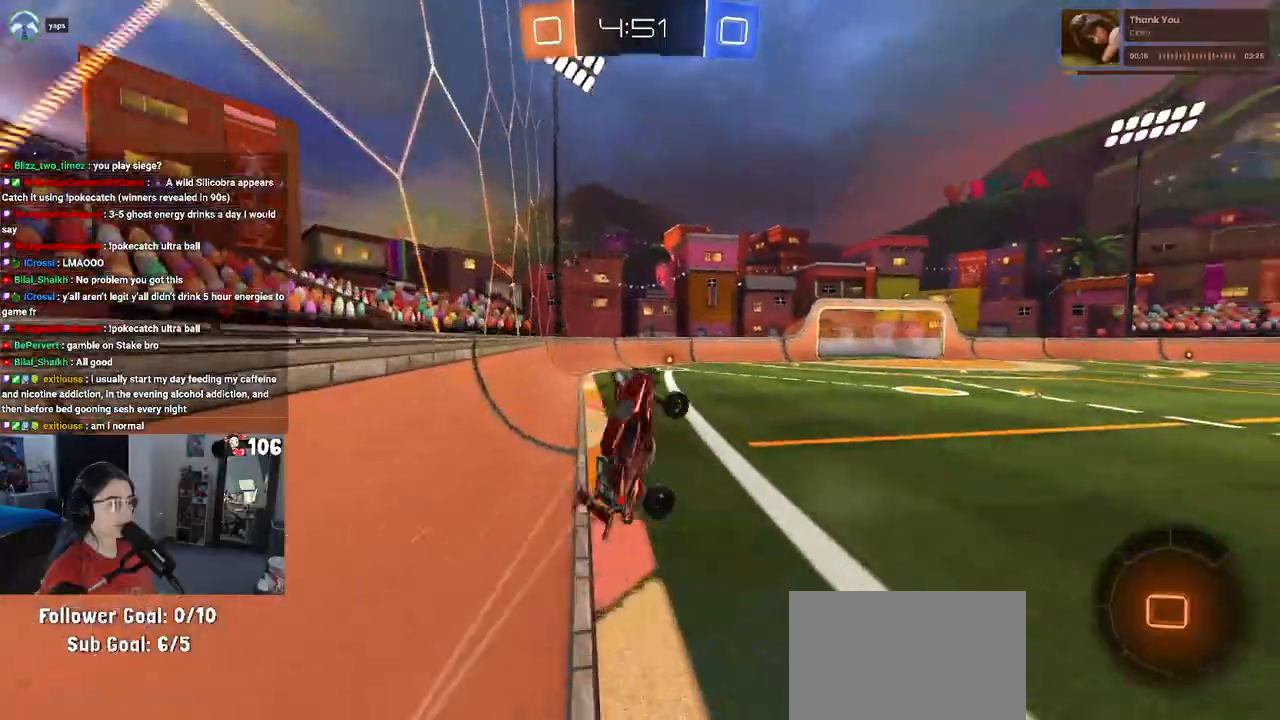
{"dt_ms": 500, "buttons": [], "left_stick": "down-left", "right_stick": "center", "events": [[150, "left_stick", "down-left"], [167, "SQUARE", "down"], [283, "SQUARE", "up"]]}
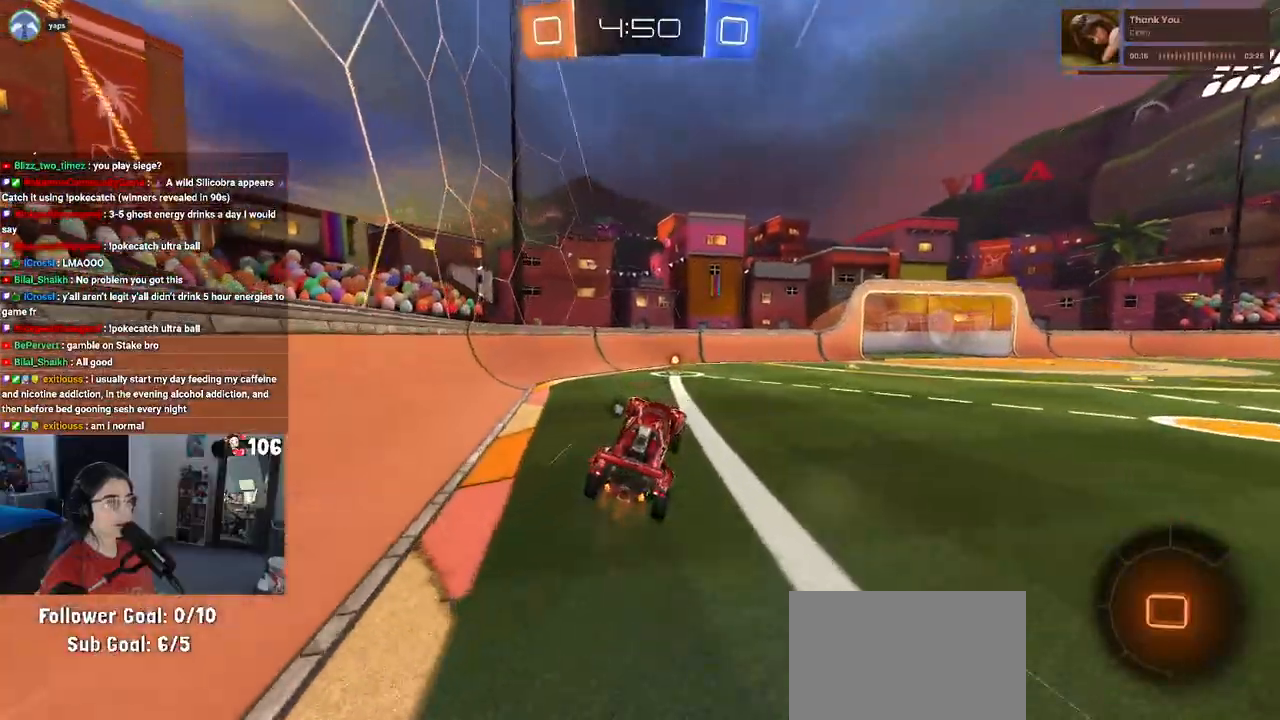
{"dt_ms": 500, "buttons": [], "left_stick": "right", "right_stick": "center", "events": [[50, "TRIANGLE", "down"], [83, "left_stick", "center"], [167, "TRIANGLE", "up"], [500, "left_stick", "right"]]}
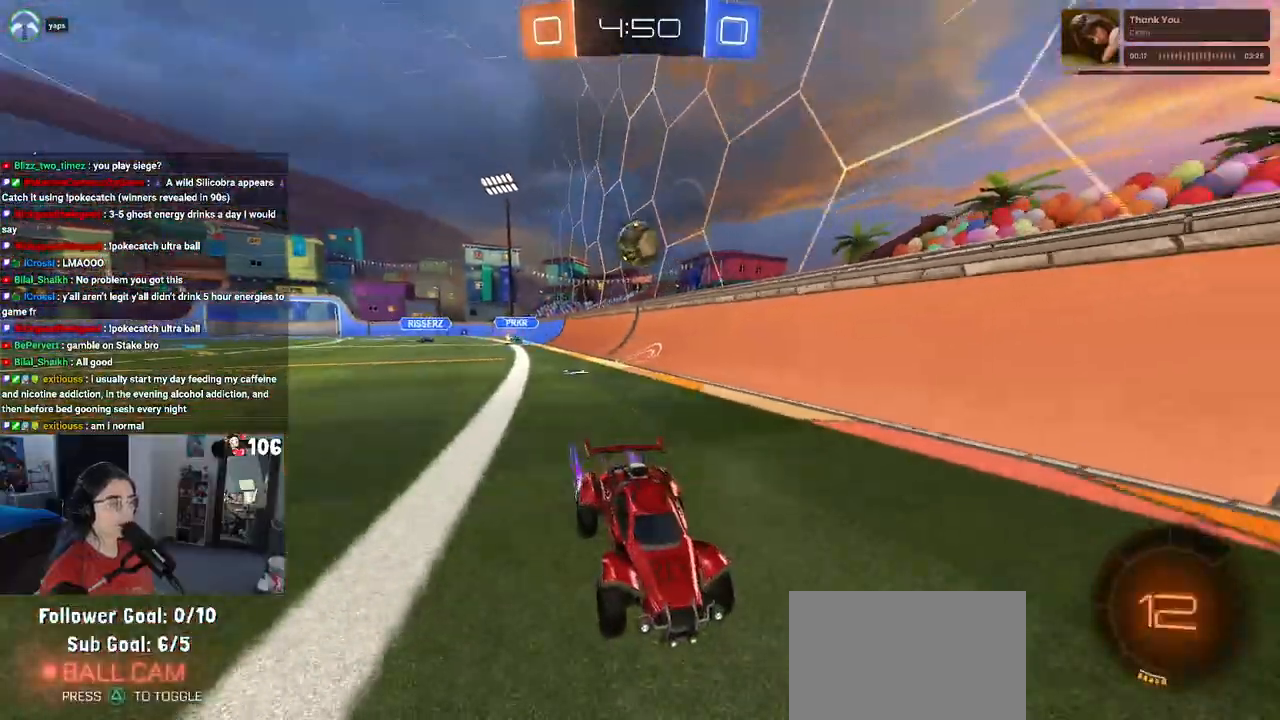
{"dt_ms": 500, "buttons": ["L2"], "left_stick": "left", "right_stick": "center", "events": [[167, "left_stick", "center"], [183, "L2", "down"], [233, "left_stick", "left"]]}
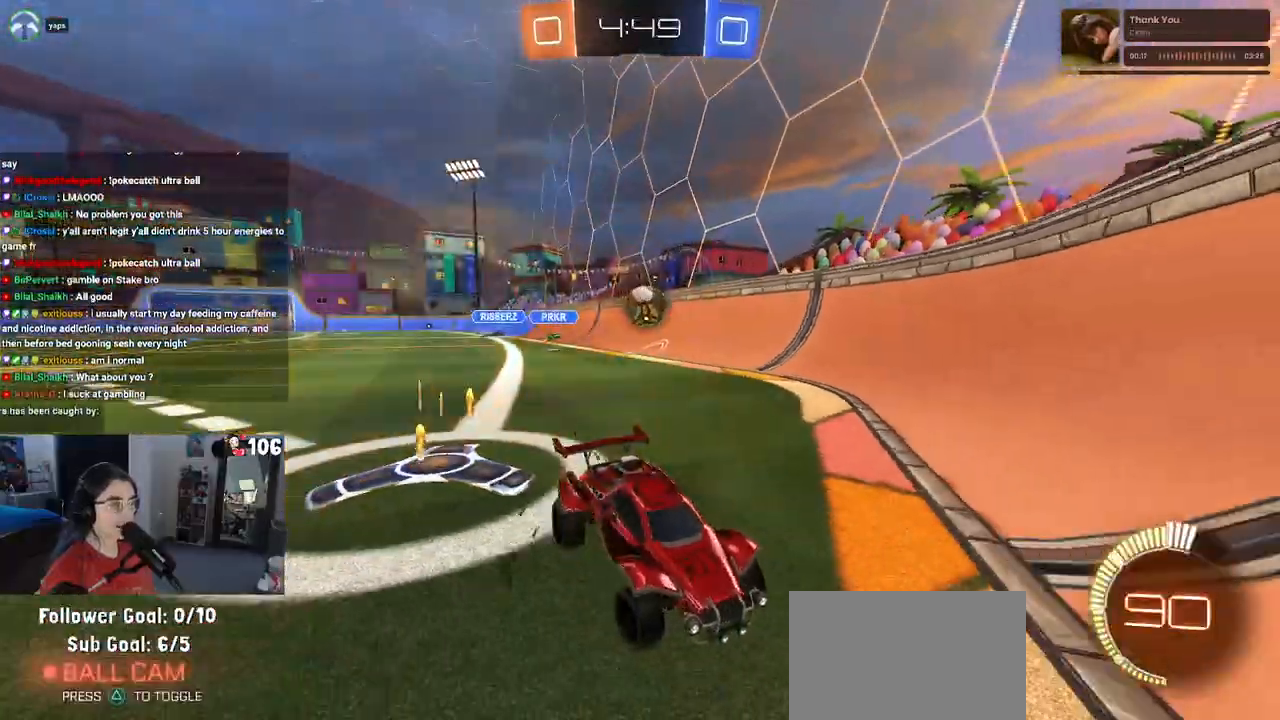
{"dt_ms": 500, "buttons": [], "left_stick": "center", "right_stick": "center", "events": [[117, "L2", "up"], [200, "left_stick", "center"], [350, "left_stick", "right"], [450, "left_stick", "center"]]}
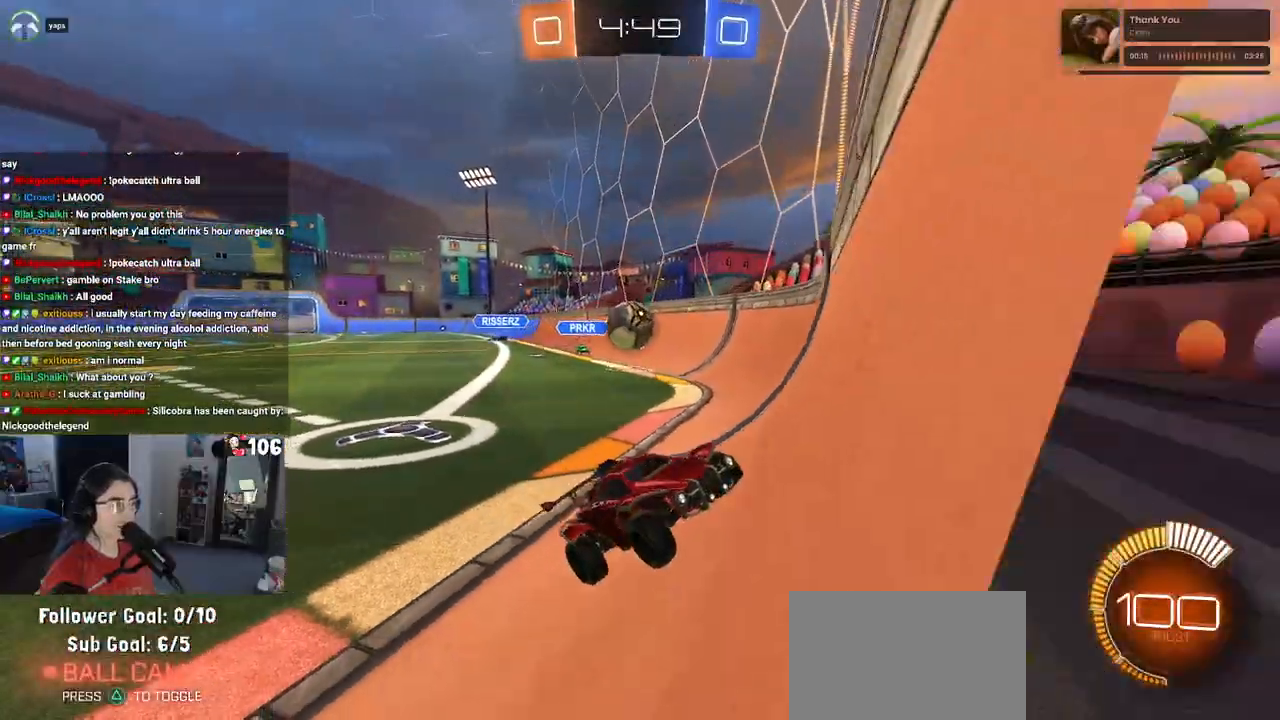
{"dt_ms": 500, "buttons": ["L2"], "left_stick": "down-left", "right_stick": "center", "events": [[17, "L2", "down"], [17, "left_stick", "left"], [217, "L2", "up"], [300, "L2", "down"], [317, "left_stick", "down-left"]]}
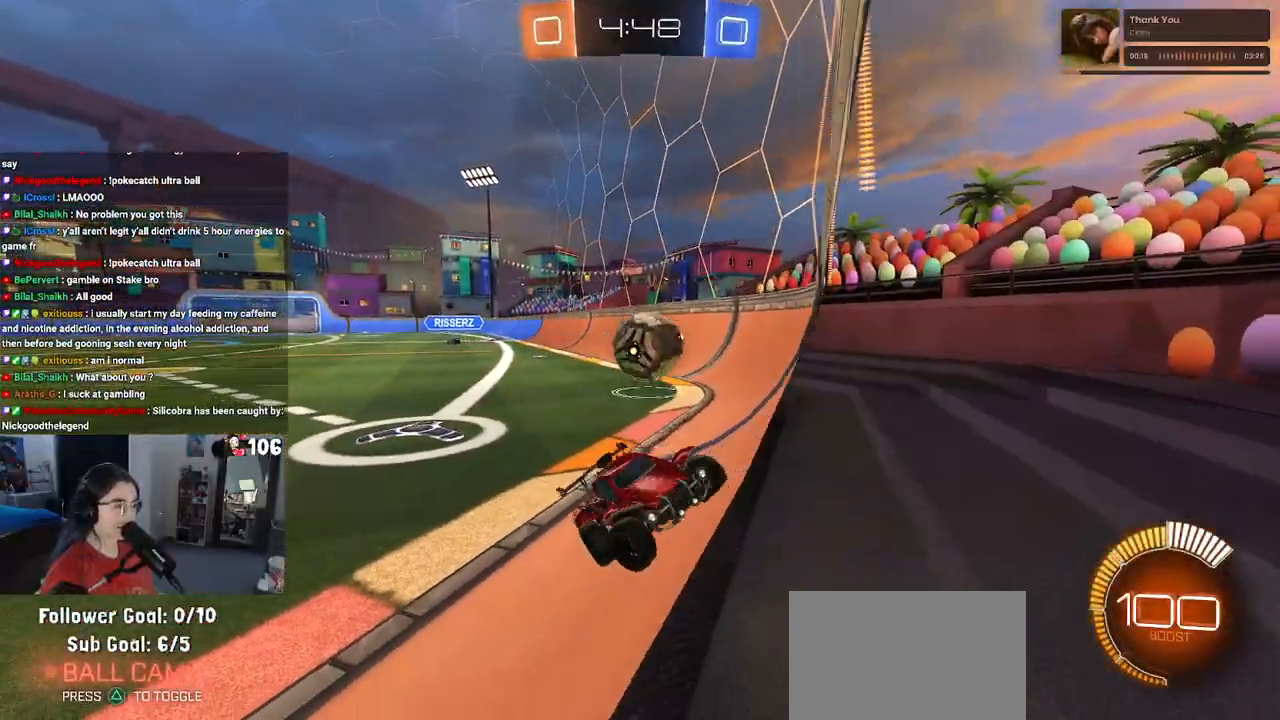
{"dt_ms": 500, "buttons": ["L2"], "left_stick": "down", "right_stick": "center", "events": [[200, "CROSS", "down"], [283, "left_stick", "down"], [300, "CROSS", "up"], [367, "CROSS", "down"], [483, "CROSS", "up"]]}
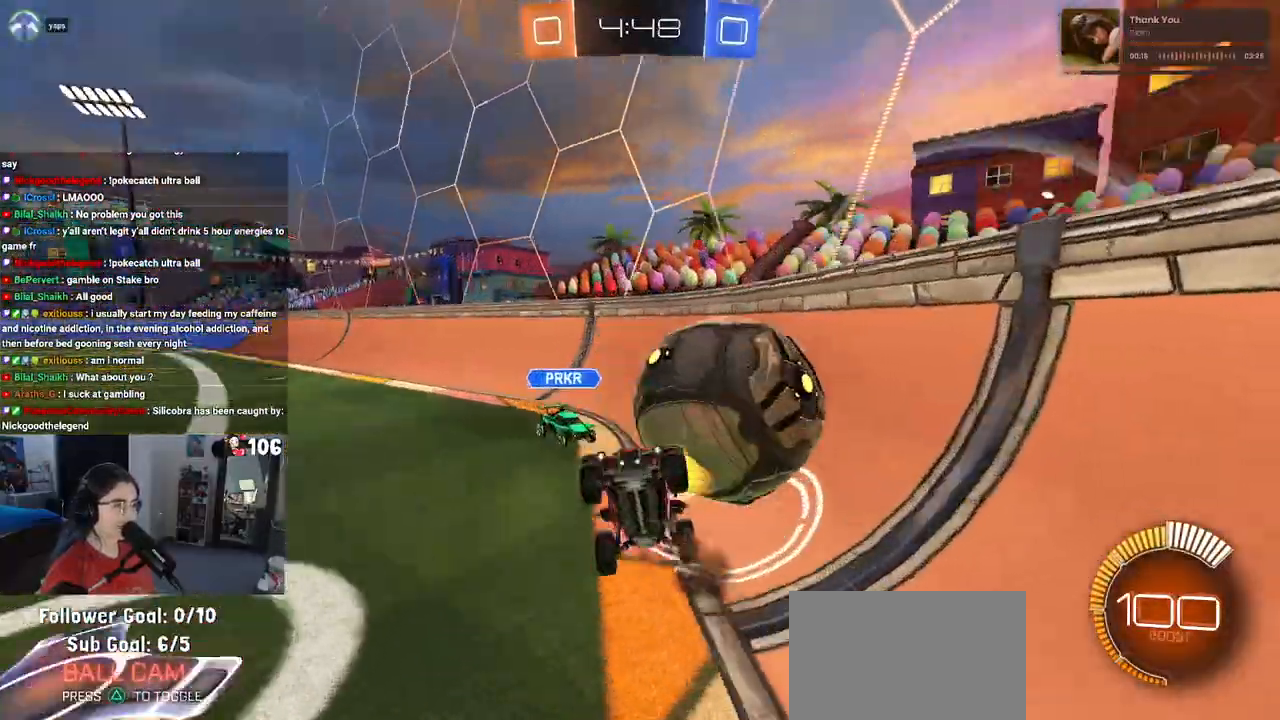
{"dt_ms": 500, "buttons": ["L1"], "left_stick": "up-left", "right_stick": "center", "events": [[83, "L2", "up"], [83, "left_stick", "center"], [250, "left_stick", "up"], [283, "L1", "down"], [467, "left_stick", "up-left"]]}
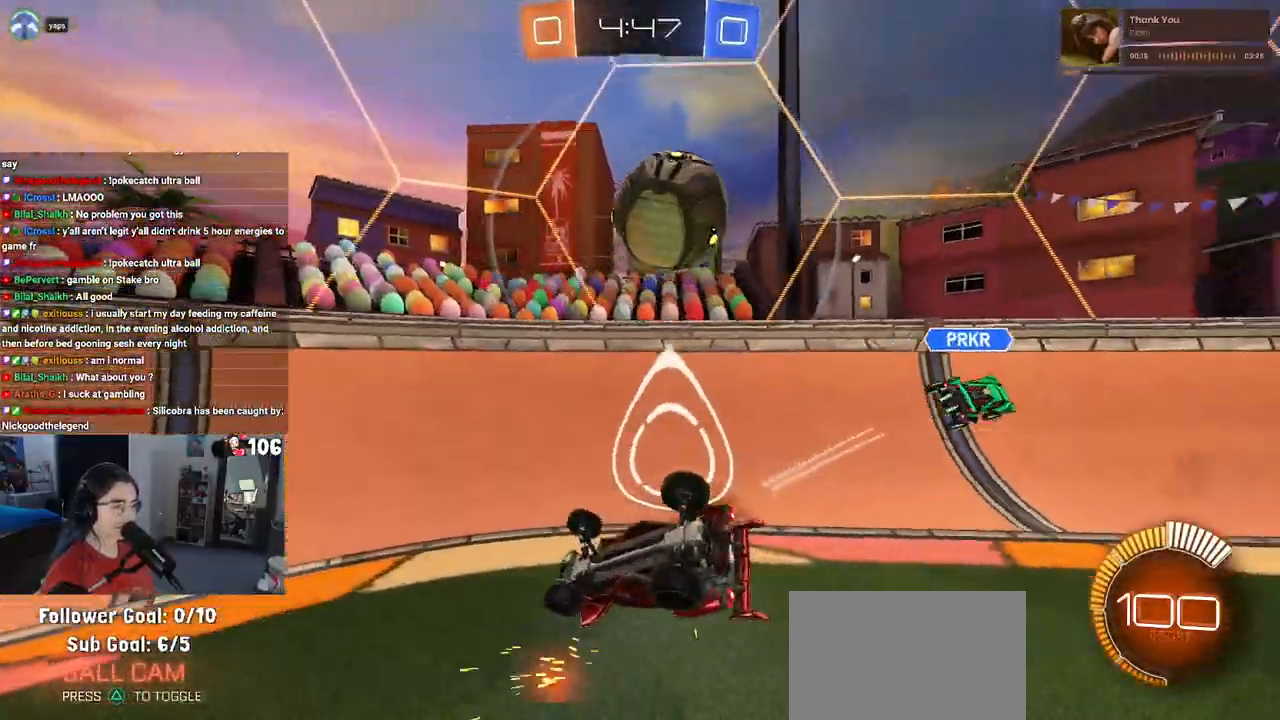
{"dt_ms": 500, "buttons": [], "left_stick": "right", "right_stick": "center", "events": [[167, "L1", "up"], [233, "left_stick", "center"], [400, "left_stick", "right"]]}
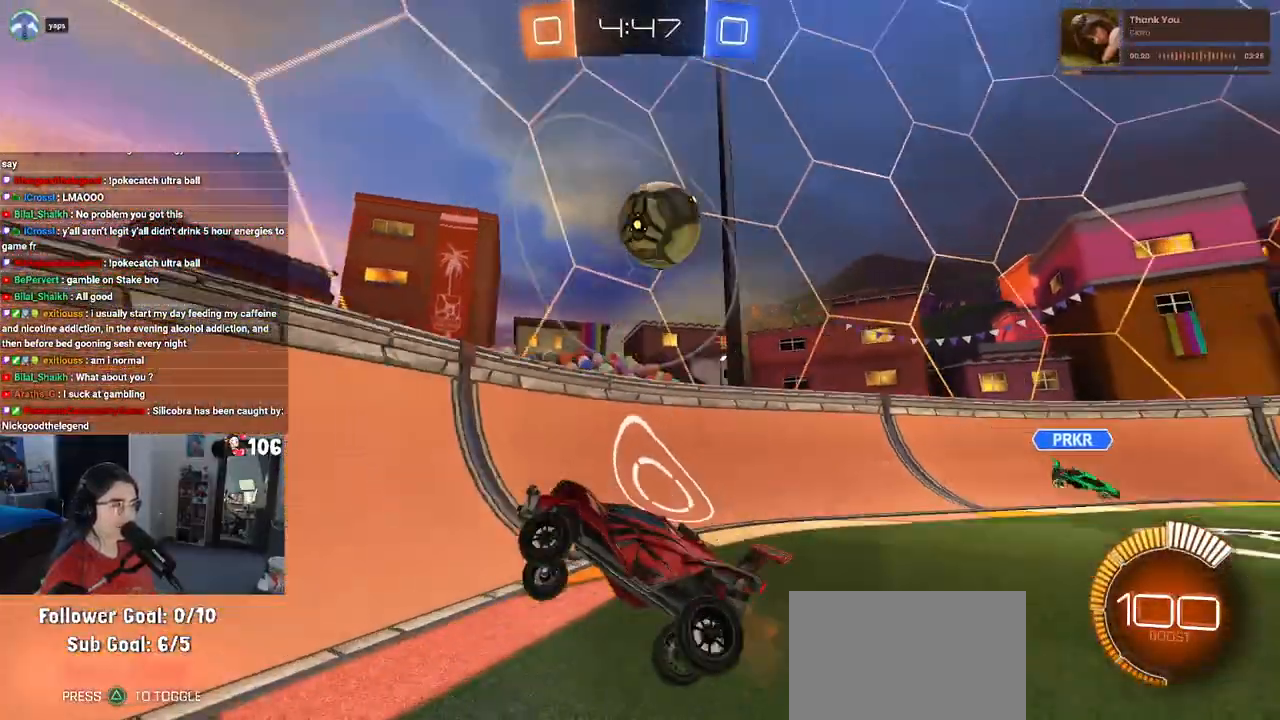
{"dt_ms": 500, "buttons": [], "left_stick": "right", "right_stick": "center", "events": [[100, "L2", "down"], [367, "L2", "up"]]}
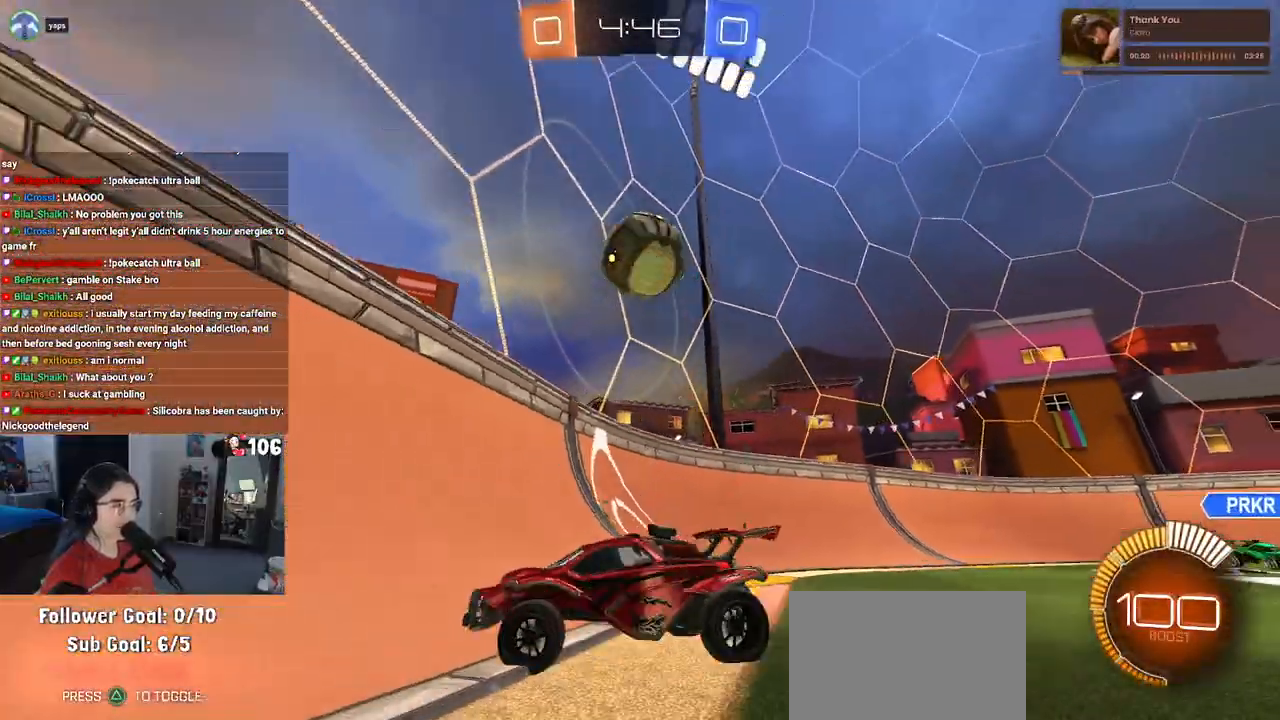
{"dt_ms": 500, "buttons": [], "left_stick": "right", "right_stick": "center", "events": []}